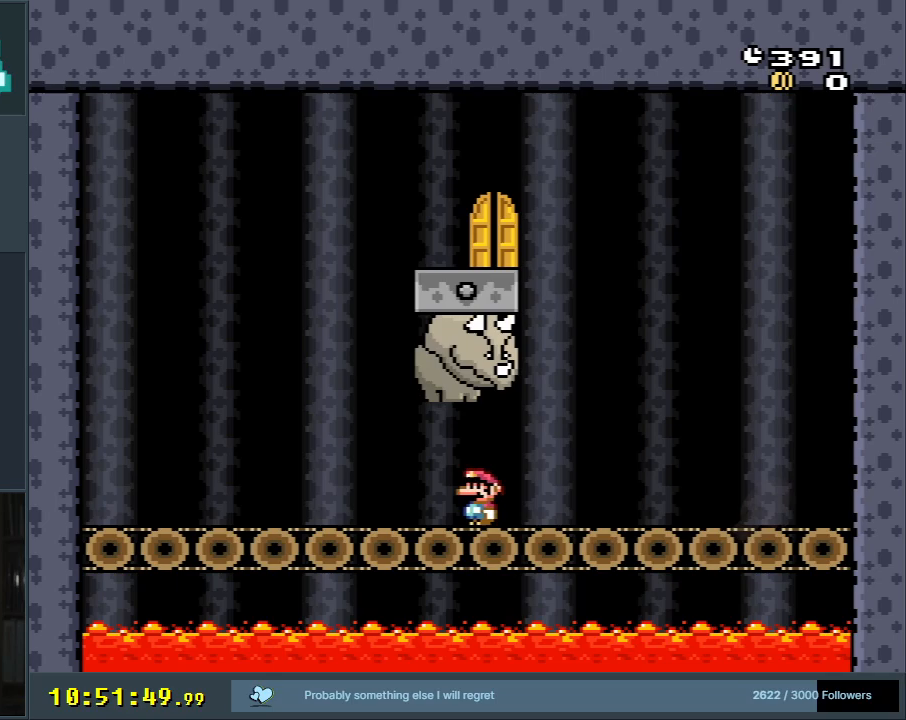
Gameplay with a controller (Nintendo layout); each line is a JSON object with the inputs held at the frame after it. "events" lists button and stick changes between this image and that frame as [ms after this image, input, new state], when the widget could be followed in between. Not read: L3 R3.
{"buttons": ["B", "Y", "DPAD_RIGHT"], "events": [[83, "B", "down"], [150, "DPAD_LEFT", "up"], [167, "DPAD_UP", "down"], [183, "DPAD_RIGHT", "down"], [183, "DPAD_UP", "up"]]}
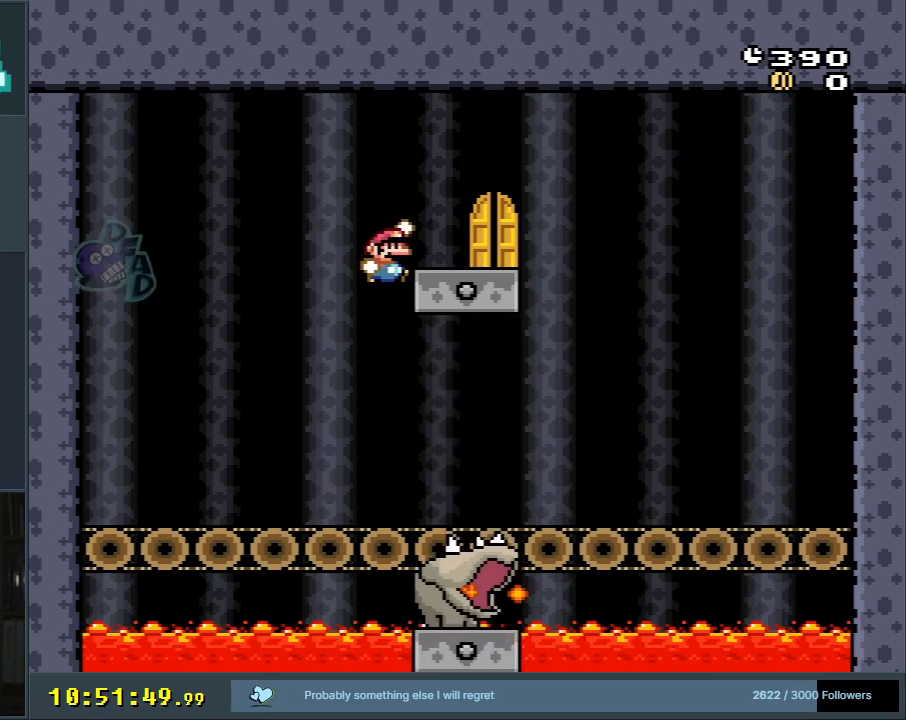
{"buttons": ["Y", "DPAD_UP"], "events": [[233, "DPAD_RIGHT", "up"], [417, "B", "up"], [483, "DPAD_UP", "down"]]}
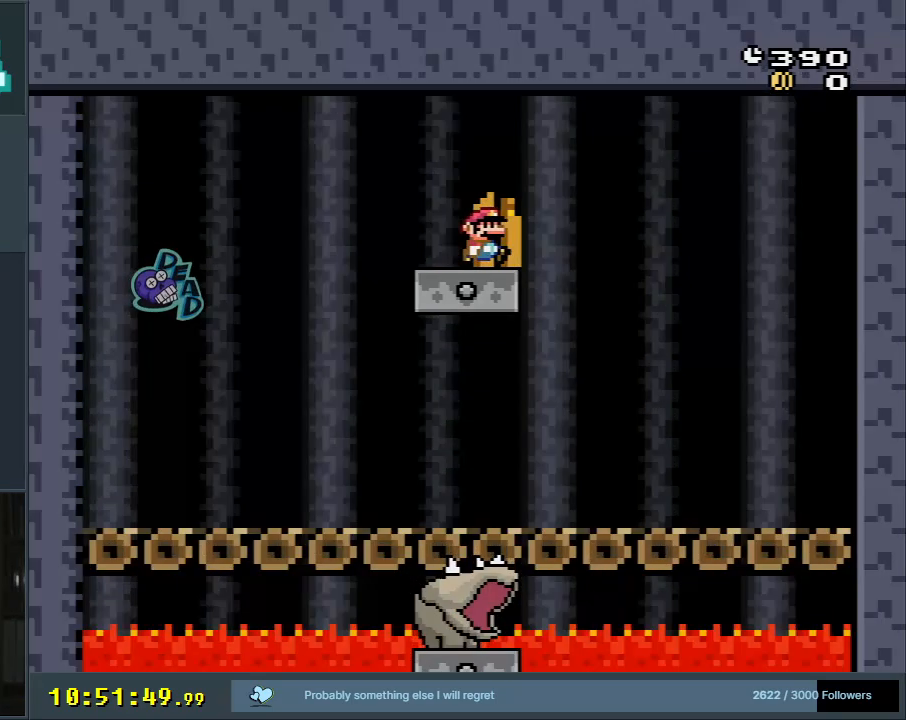
{"buttons": ["B", "Y"], "events": [[133, "DPAD_UP", "up"], [267, "Y", "up"], [433, "B", "down"], [467, "Y", "down"]]}
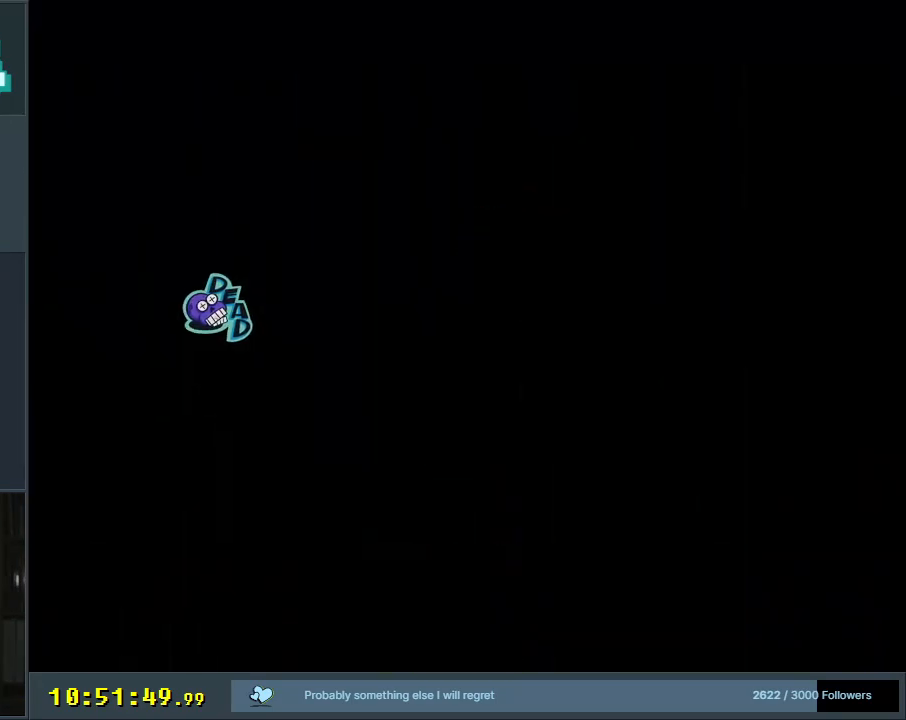
{"buttons": ["B", "Y"], "events": []}
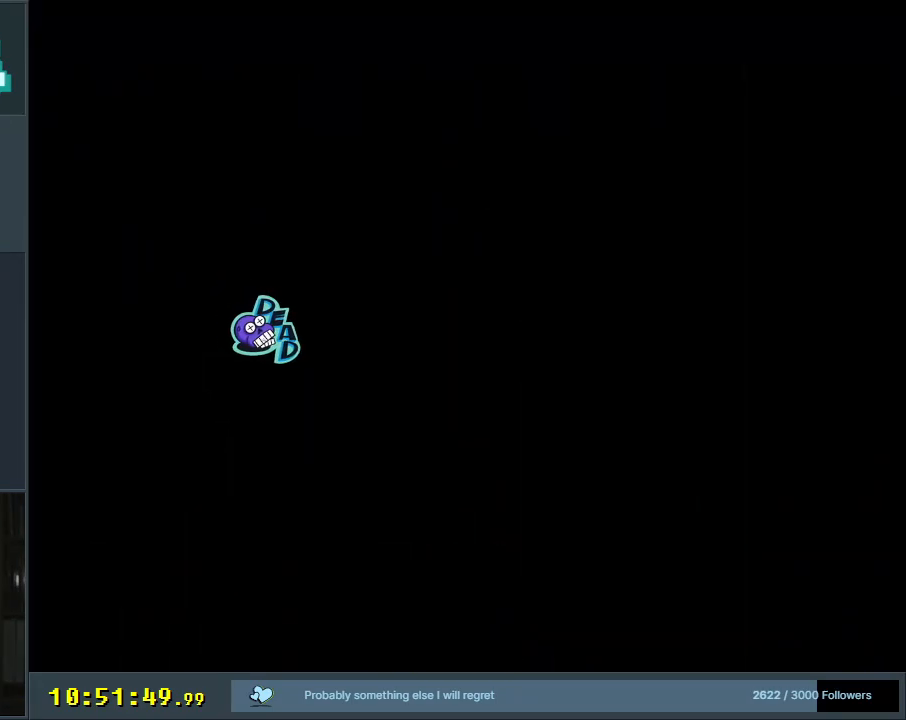
{"buttons": ["B", "Y"], "events": []}
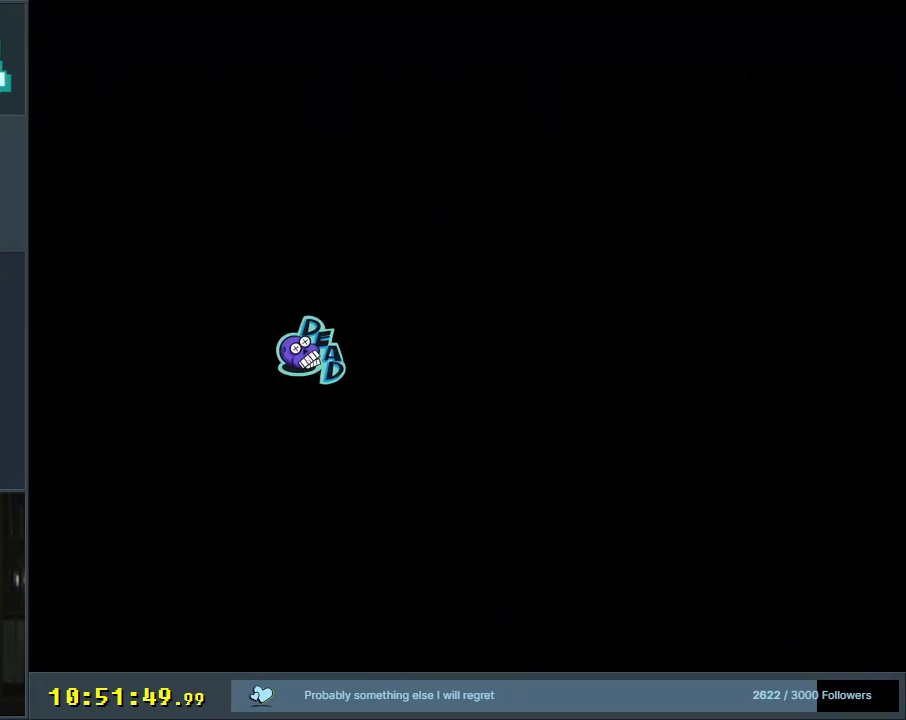
{"buttons": ["B", "Y"], "events": []}
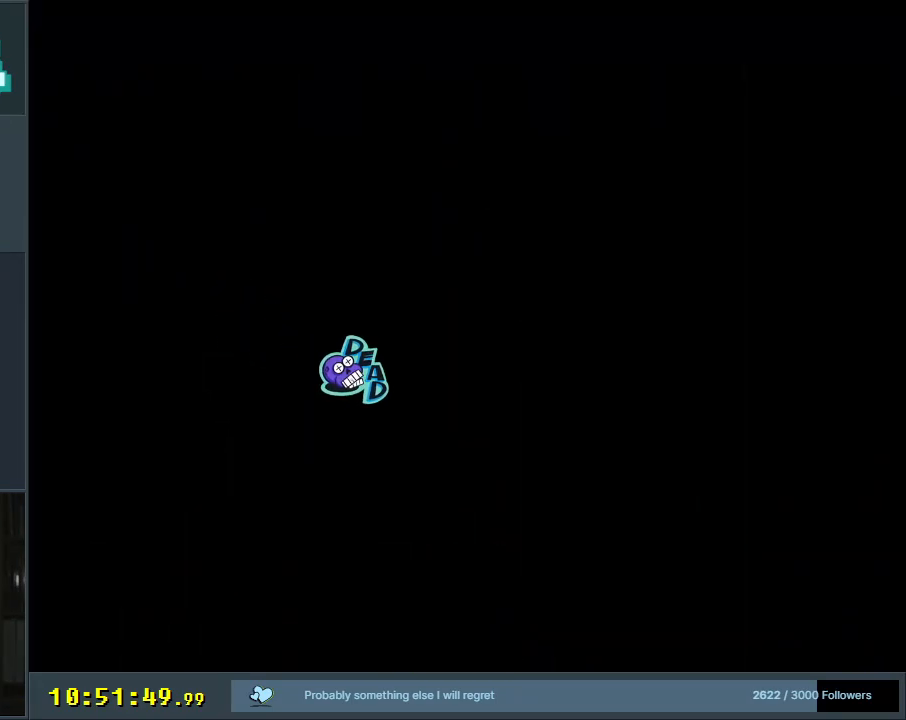
{"buttons": ["B", "Y"], "events": []}
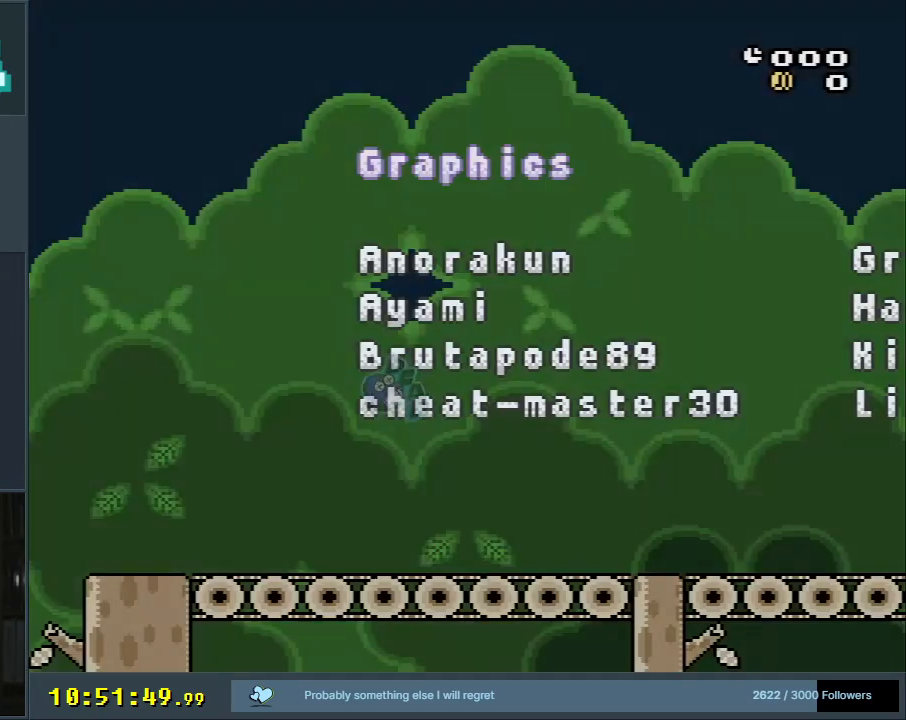
{"buttons": ["B", "Y", "DPAD_RIGHT"], "events": [[400, "DPAD_RIGHT", "down"]]}
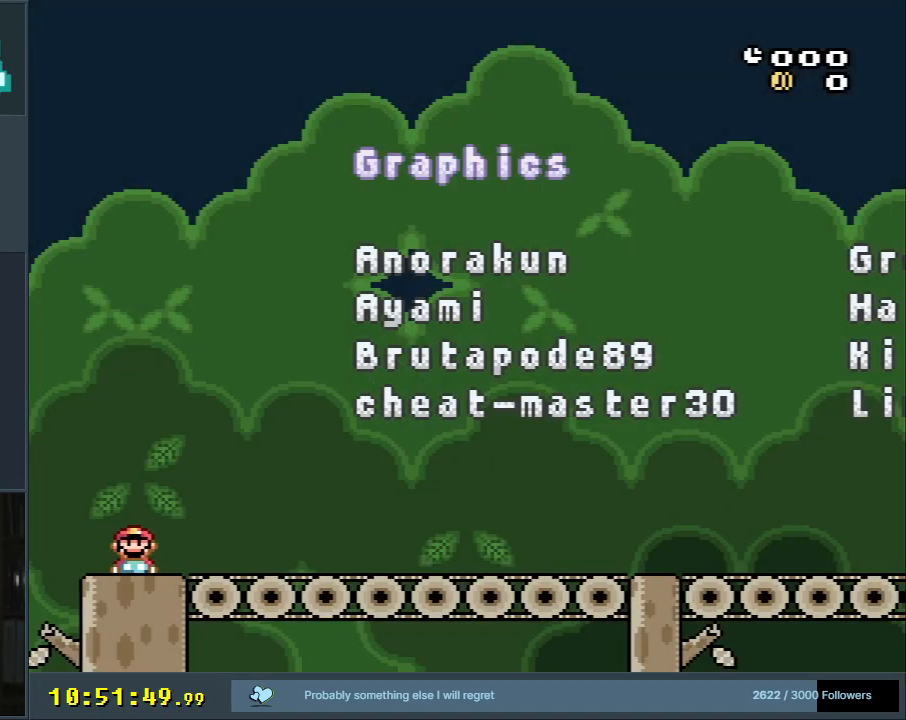
{"buttons": ["X", "DPAD_RIGHT"], "events": [[67, "DPAD_RIGHT", "up"], [83, "DPAD_RIGHT", "down"], [150, "X", "down"], [167, "B", "up"], [217, "Y", "up"]]}
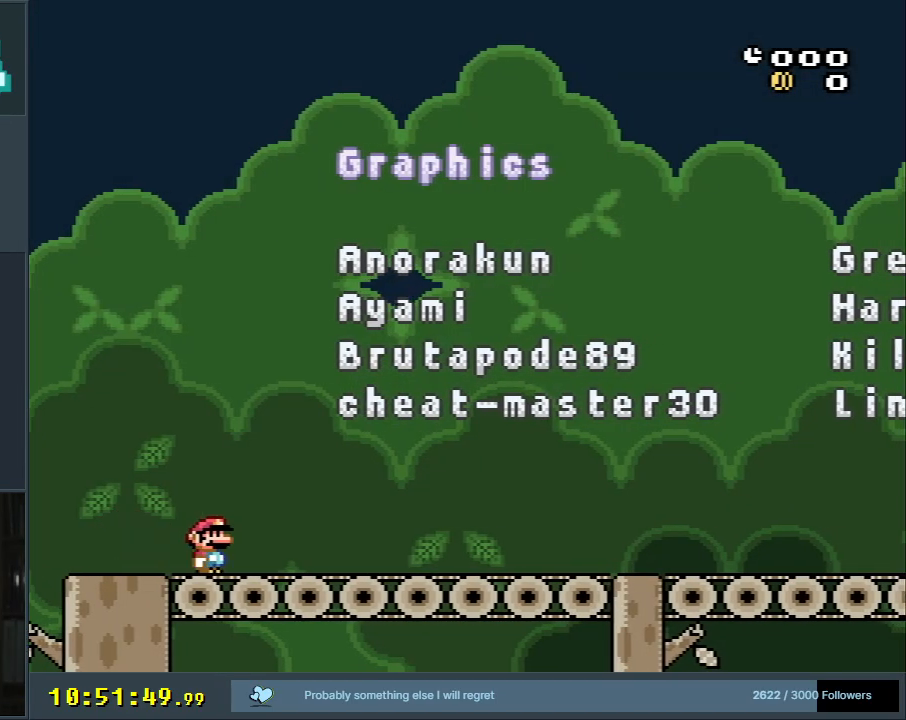
{"buttons": ["X", "DPAD_RIGHT"], "events": []}
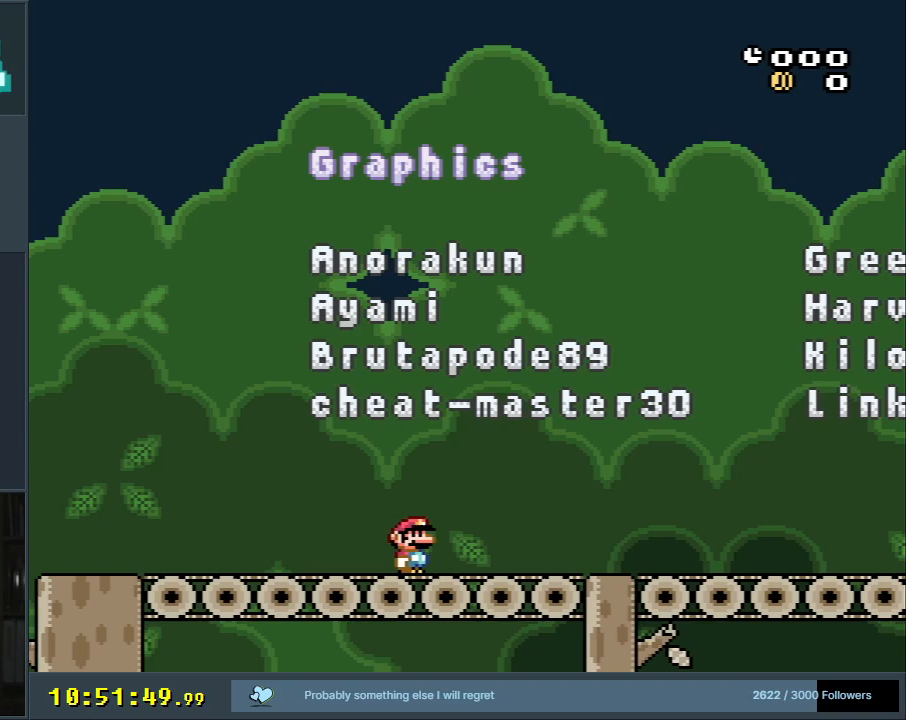
{"buttons": ["X"], "events": [[217, "DPAD_RIGHT", "up"]]}
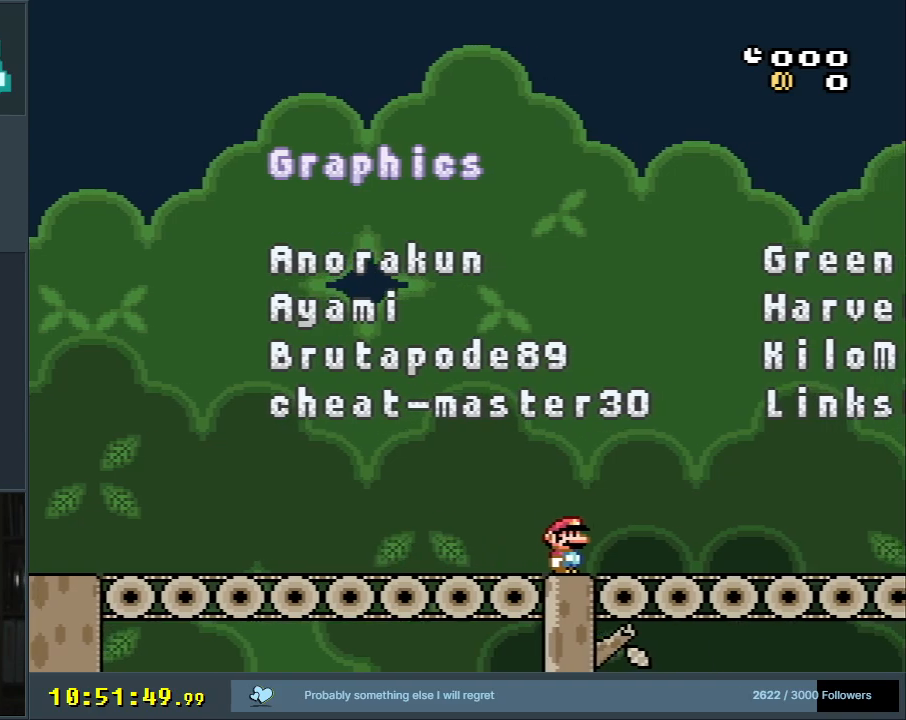
{"buttons": ["Y", "DPAD_RIGHT"], "events": [[17, "DPAD_RIGHT", "down"], [433, "X", "up"], [483, "Y", "down"]]}
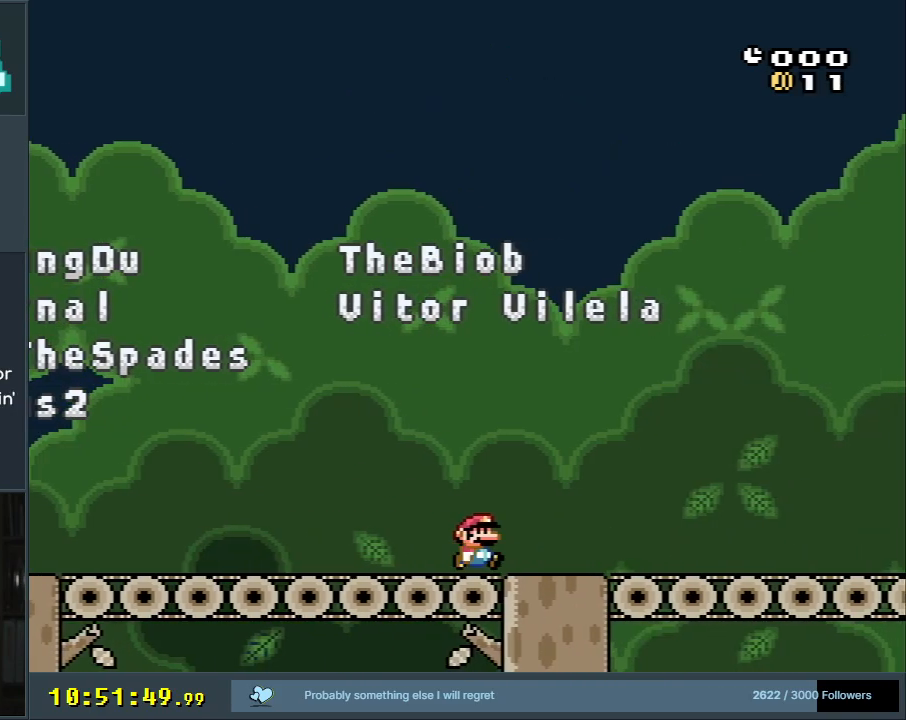
{"buttons": ["B", "Y", "DPAD_LEFT"], "events": [[300, "B", "down"], [300, "DPAD_RIGHT", "up"], [400, "DPAD_LEFT", "down"]]}
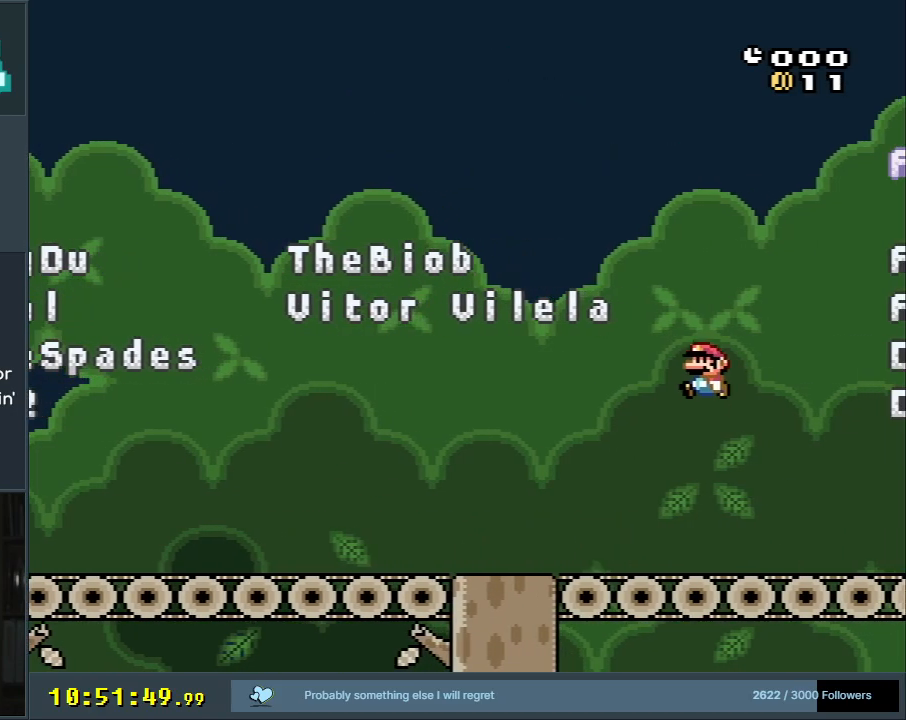
{"buttons": ["B", "Y"], "events": [[50, "DPAD_LEFT", "up"]]}
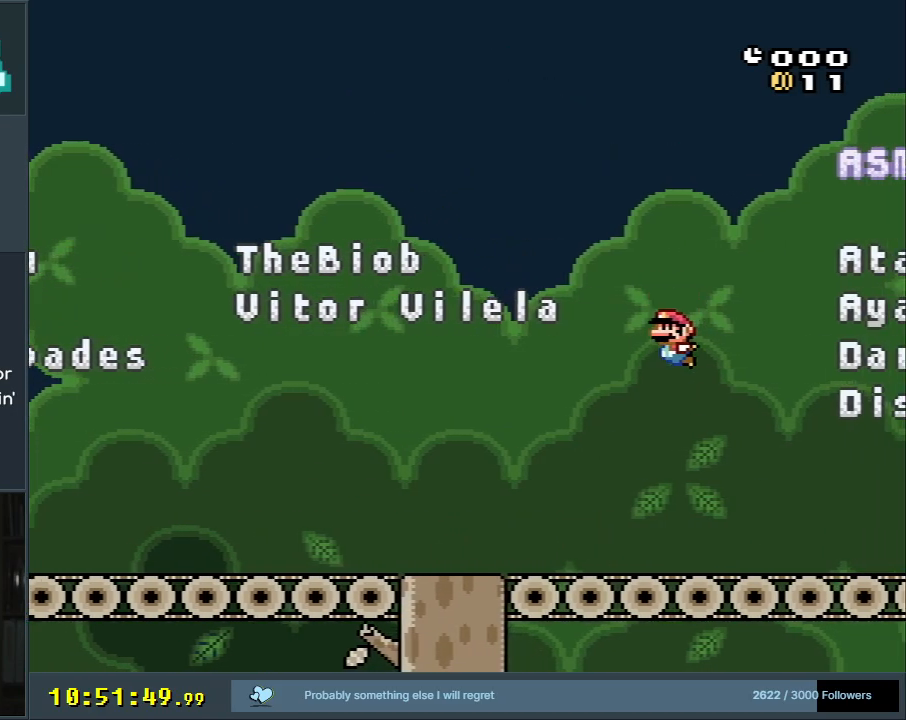
{"buttons": ["X", "DPAD_LEFT"], "events": [[33, "DPAD_LEFT", "down"], [183, "B", "up"], [200, "Y", "up"], [233, "X", "down"]]}
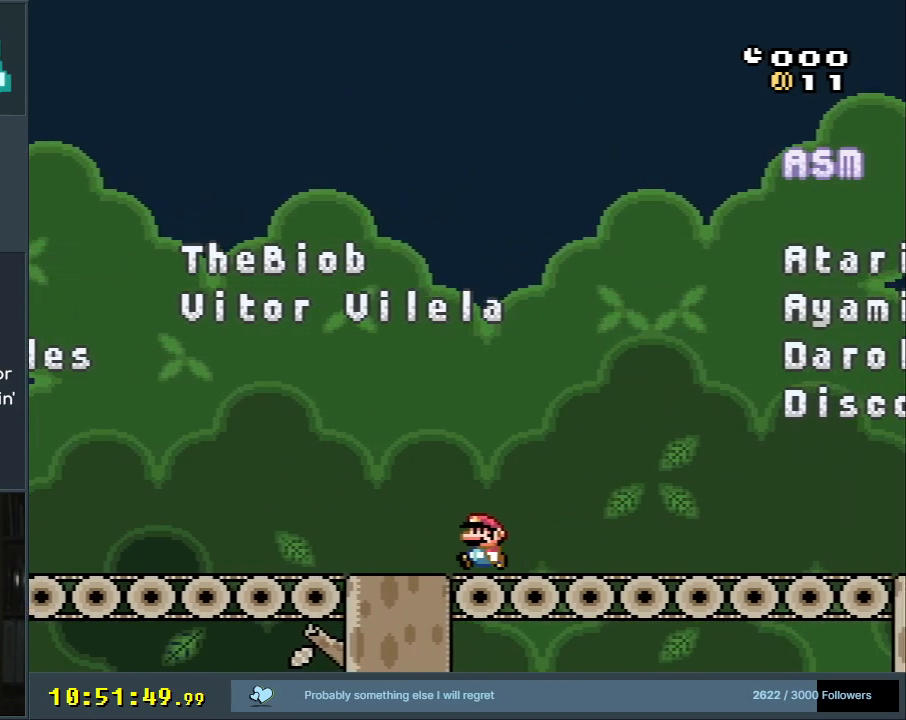
{"buttons": ["X"], "events": [[400, "A", "down"], [467, "DPAD_LEFT", "up"], [483, "A", "up"]]}
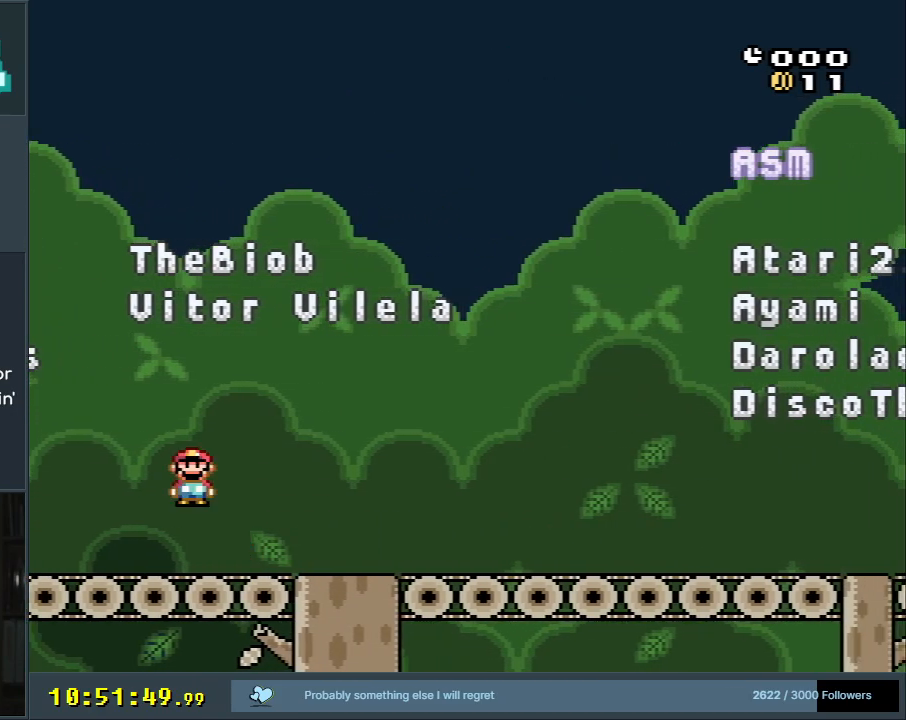
{"buttons": ["X", "DPAD_RIGHT"], "events": [[67, "DPAD_RIGHT", "down"]]}
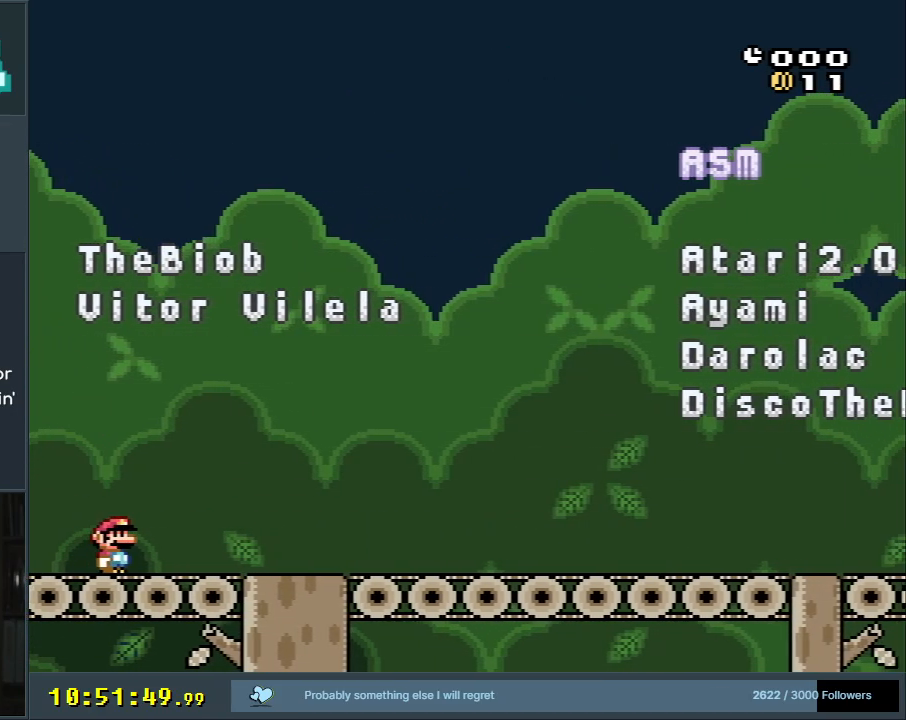
{"buttons": ["X", "DPAD_RIGHT"], "events": []}
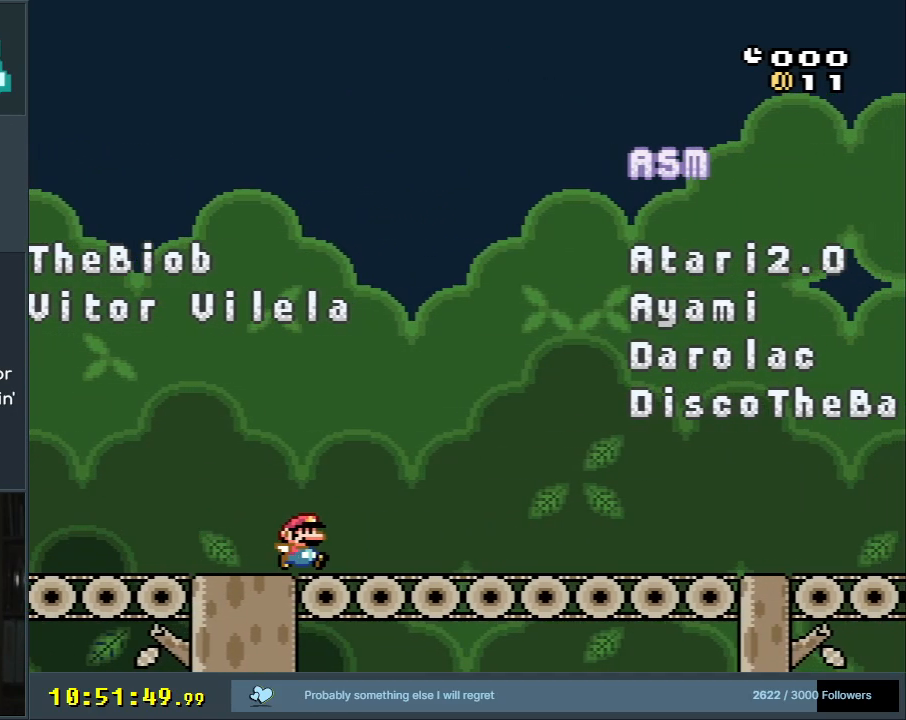
{"buttons": [], "events": [[433, "DPAD_RIGHT", "up"], [433, "X", "up"]]}
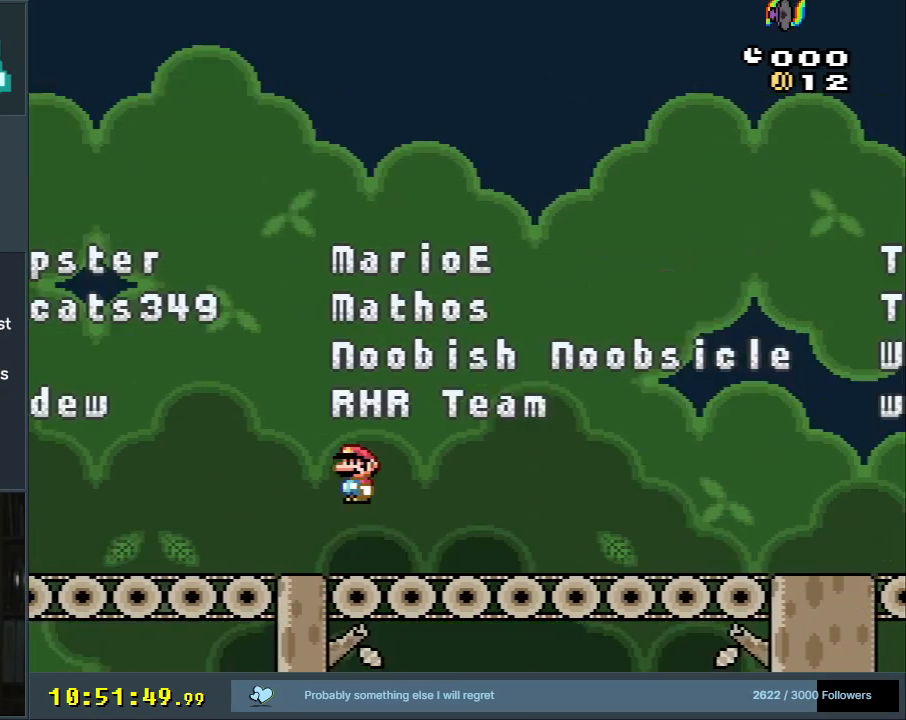
{"buttons": ["DPAD_RIGHT"], "events": [[133, "DPAD_RIGHT", "down"], [200, "A", "down"], [233, "A", "up"]]}
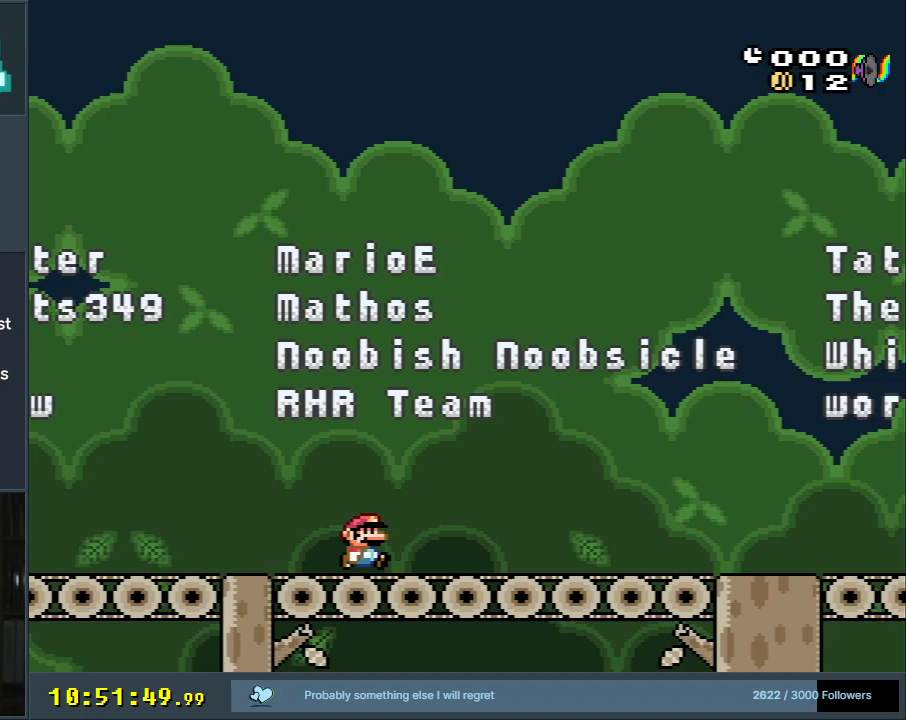
{"buttons": ["DPAD_RIGHT"], "events": [[133, "DPAD_RIGHT", "up"], [400, "DPAD_RIGHT", "down"]]}
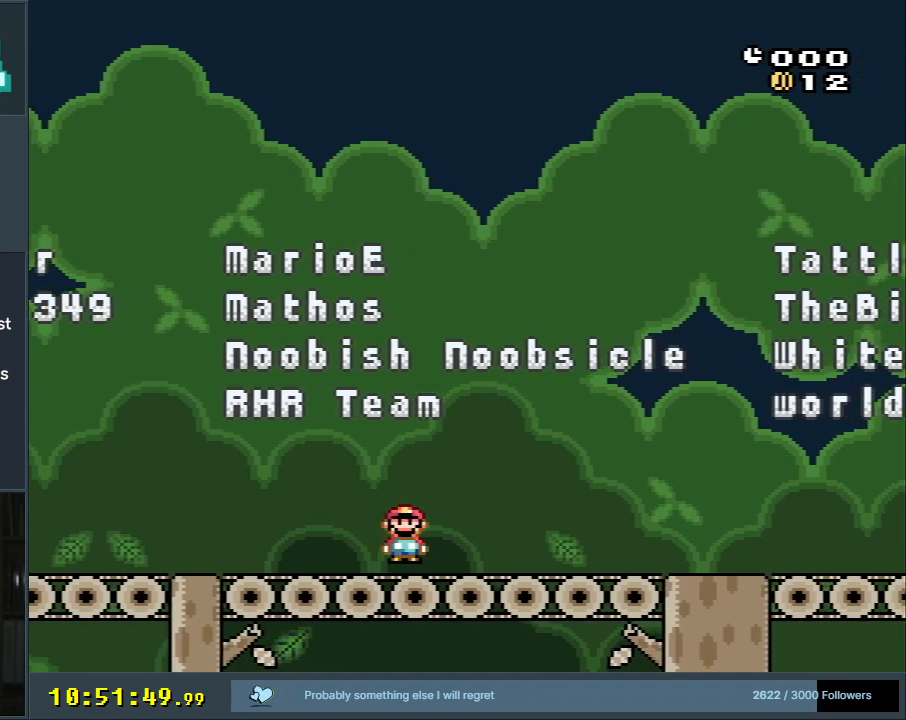
{"buttons": ["DPAD_RIGHT"], "events": []}
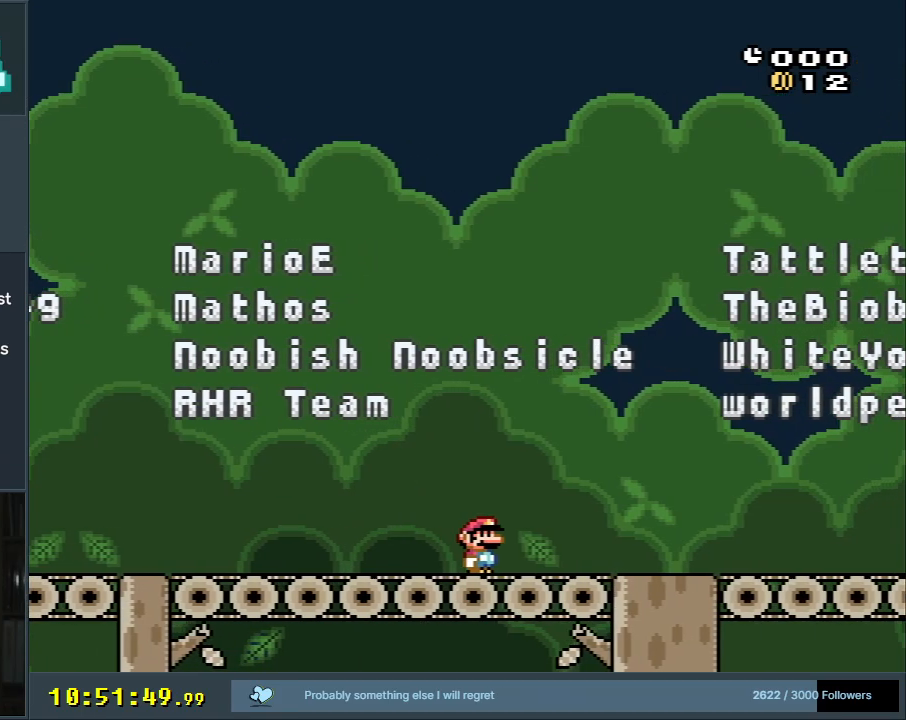
{"buttons": ["DPAD_LEFT"], "events": [[33, "A", "down"], [50, "A", "up"], [233, "DPAD_RIGHT", "up"], [450, "DPAD_LEFT", "down"]]}
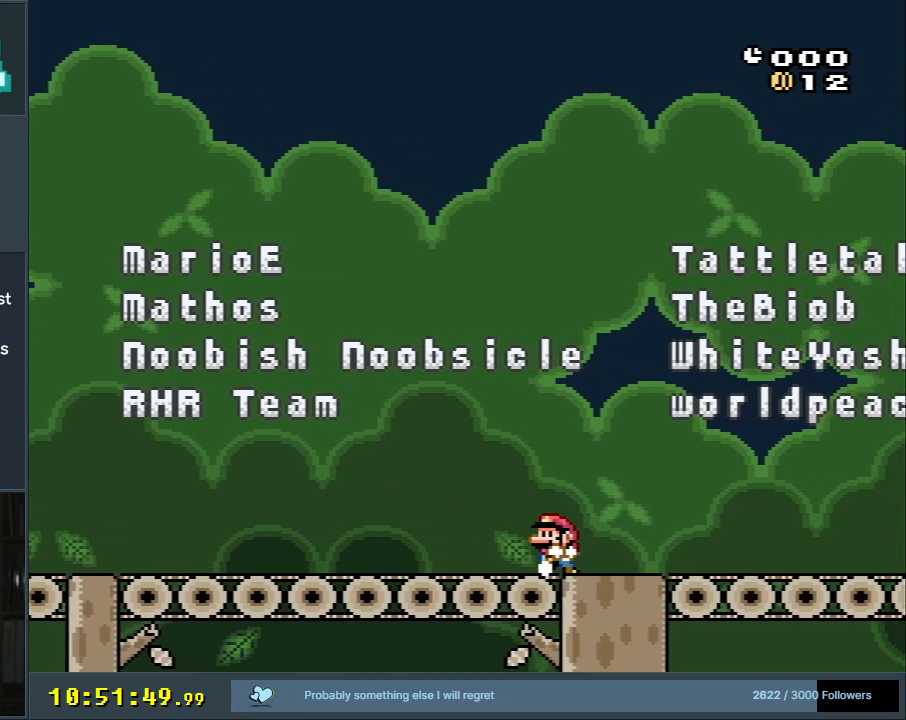
{"buttons": [], "events": [[450, "DPAD_LEFT", "up"]]}
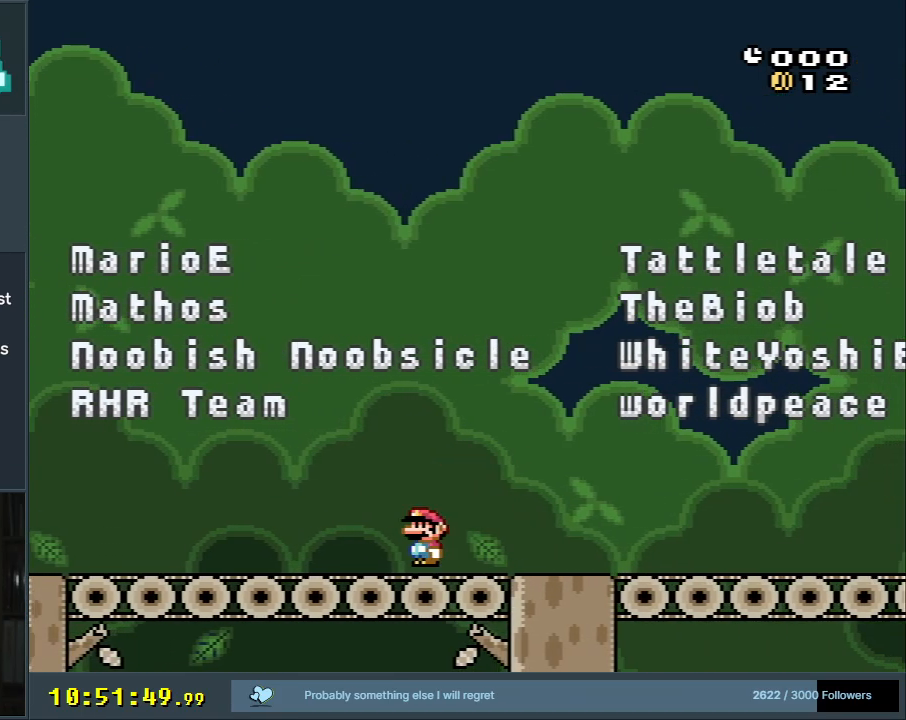
{"buttons": ["DPAD_RIGHT"], "events": [[100, "DPAD_RIGHT", "down"], [133, "A", "down"], [183, "A", "up"]]}
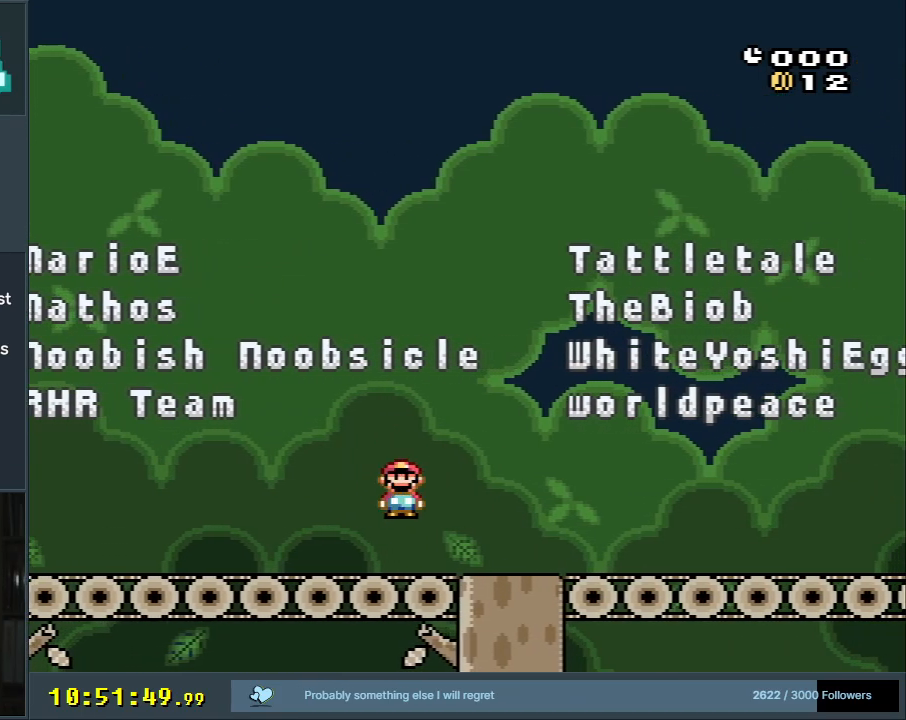
{"buttons": [], "events": [[100, "A", "down"], [150, "A", "up"], [367, "DPAD_RIGHT", "up"]]}
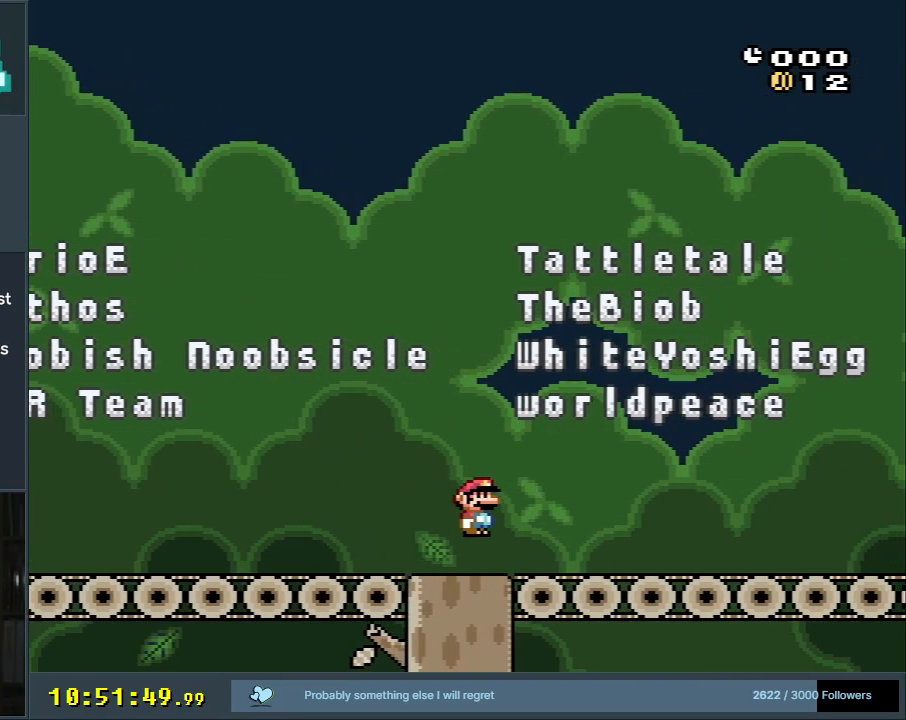
{"buttons": [], "events": [[17, "DPAD_LEFT", "down"], [433, "DPAD_LEFT", "up"]]}
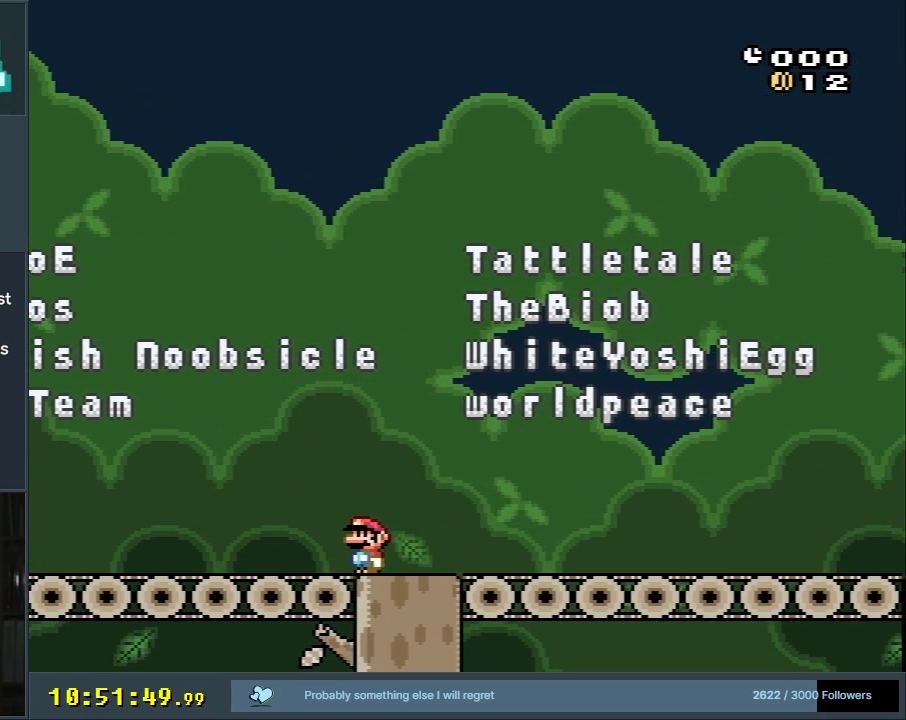
{"buttons": ["DPAD_RIGHT"], "events": [[67, "DPAD_RIGHT", "down"]]}
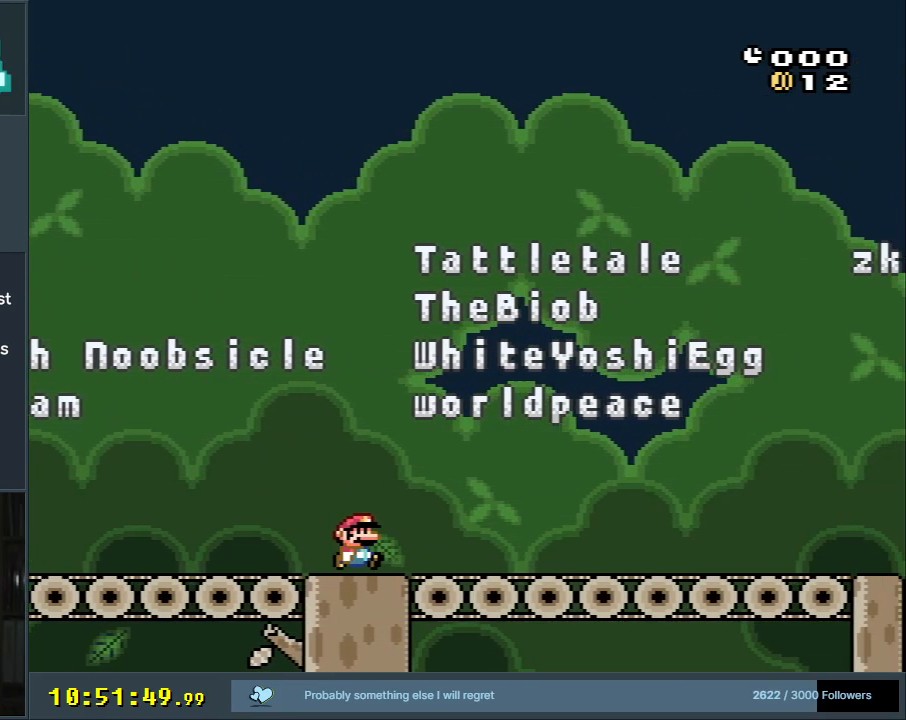
{"buttons": ["DPAD_RIGHT"], "events": []}
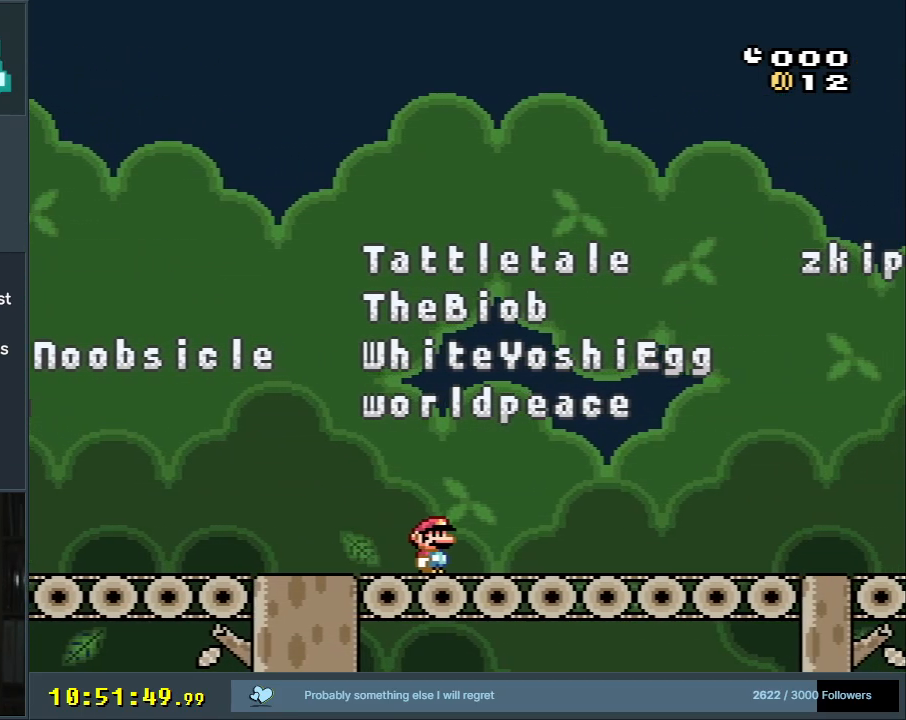
{"buttons": ["DPAD_RIGHT"], "events": []}